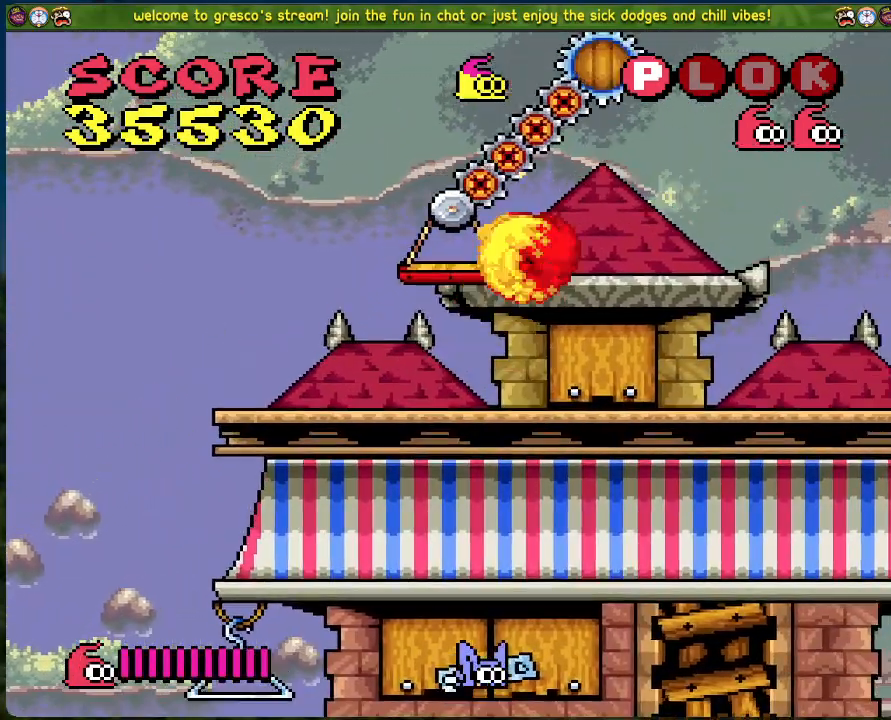
Gameplay with a controller (Xbox layout); each line is a JSON object with the inputs held at the frame after it. "events" lists button and stick changes between this image and that frame as [ms after this image, input, new state], when the widget could be followed in between. Not read: right_stick.
{"buttons": [], "left_stick": "center", "events": [[301, "DPAD_RIGHT", "up"]]}
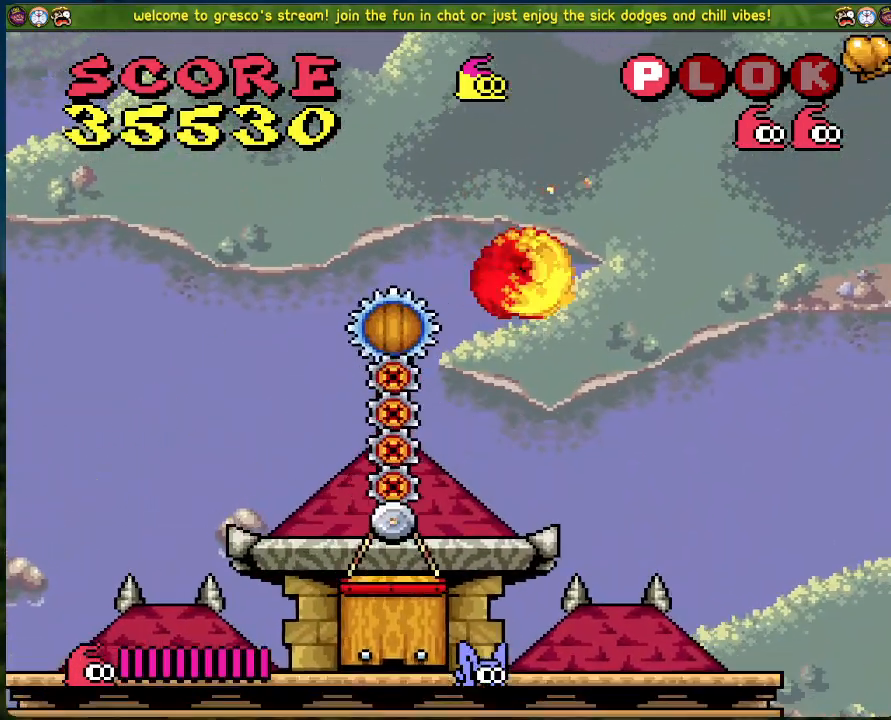
{"buttons": [], "left_stick": "center", "events": []}
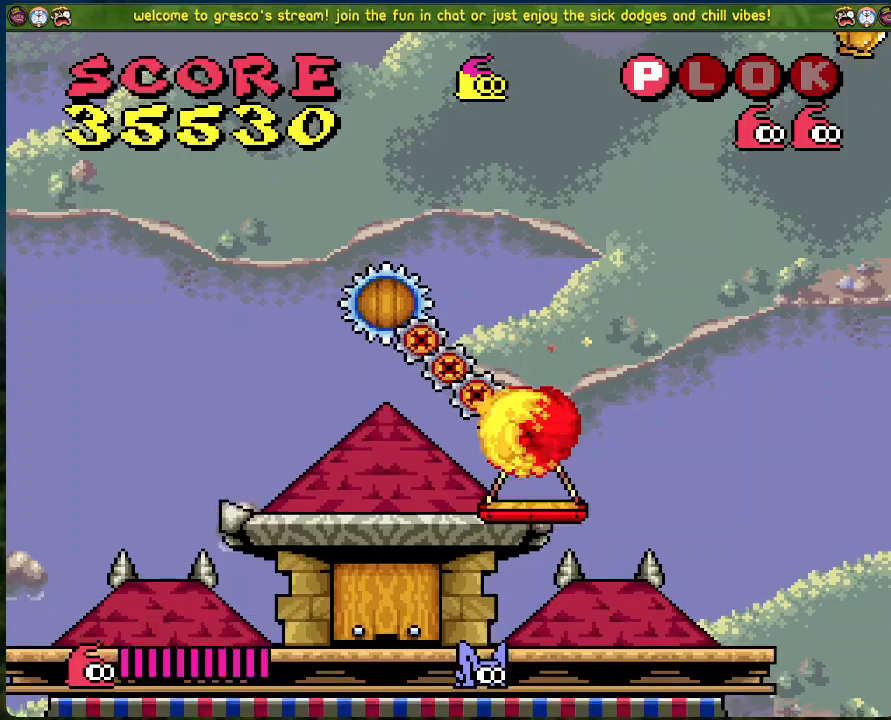
{"buttons": [], "left_stick": "center", "events": []}
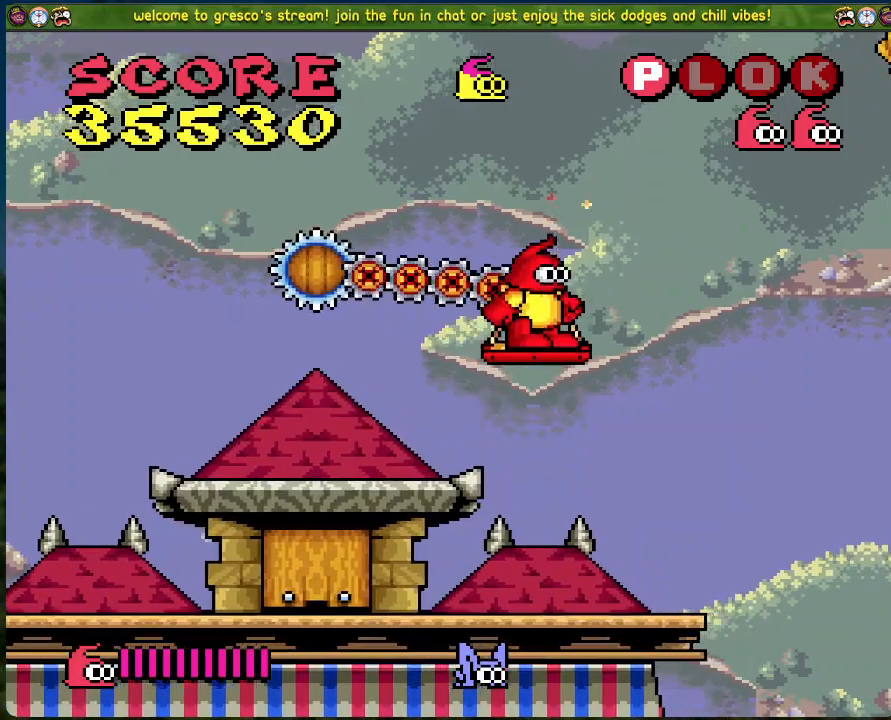
{"buttons": [], "left_stick": "center", "events": []}
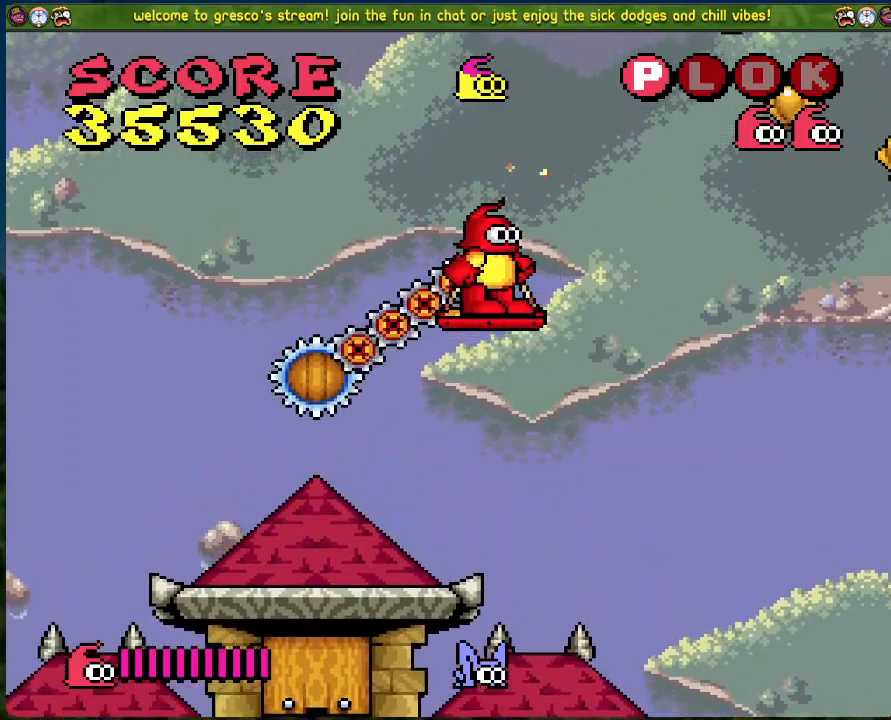
{"buttons": ["B", "DPAD_RIGHT"], "left_stick": "center", "events": [[251, "DPAD_RIGHT", "down"], [301, "B", "down"]]}
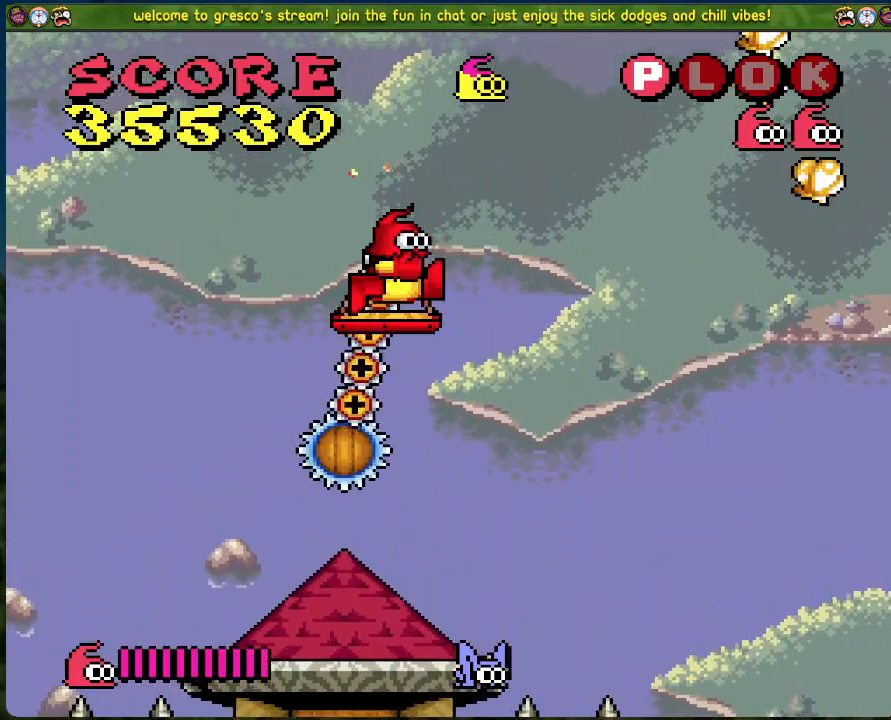
{"buttons": ["DPAD_RIGHT"], "left_stick": "center", "events": [[418, "B", "up"]]}
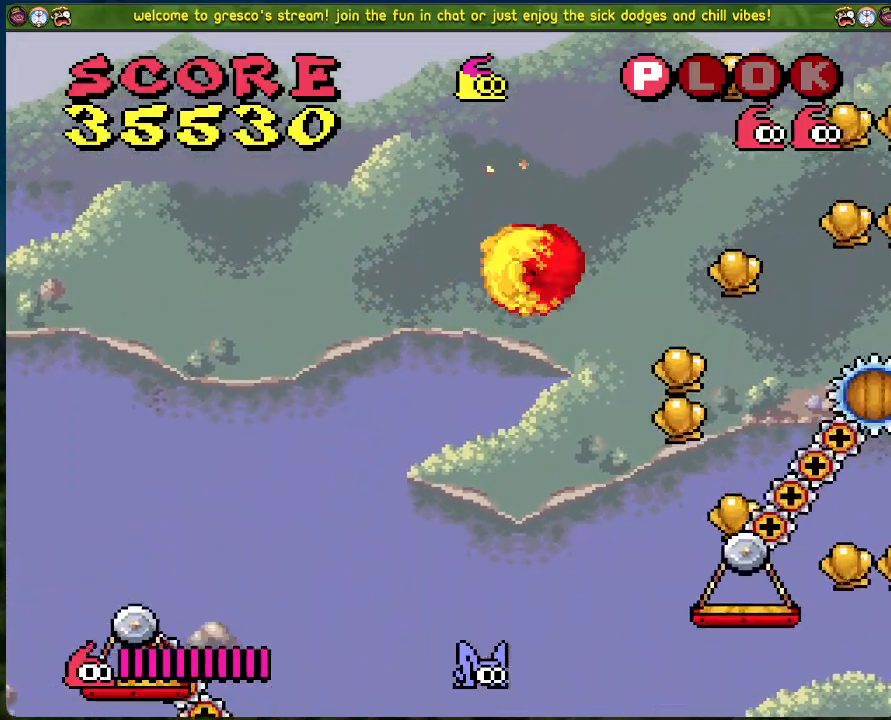
{"buttons": [], "left_stick": "center", "events": [[117, "DPAD_RIGHT", "up"], [301, "DPAD_RIGHT", "down"], [351, "DPAD_RIGHT", "up"], [418, "DPAD_RIGHT", "down"], [485, "DPAD_RIGHT", "up"]]}
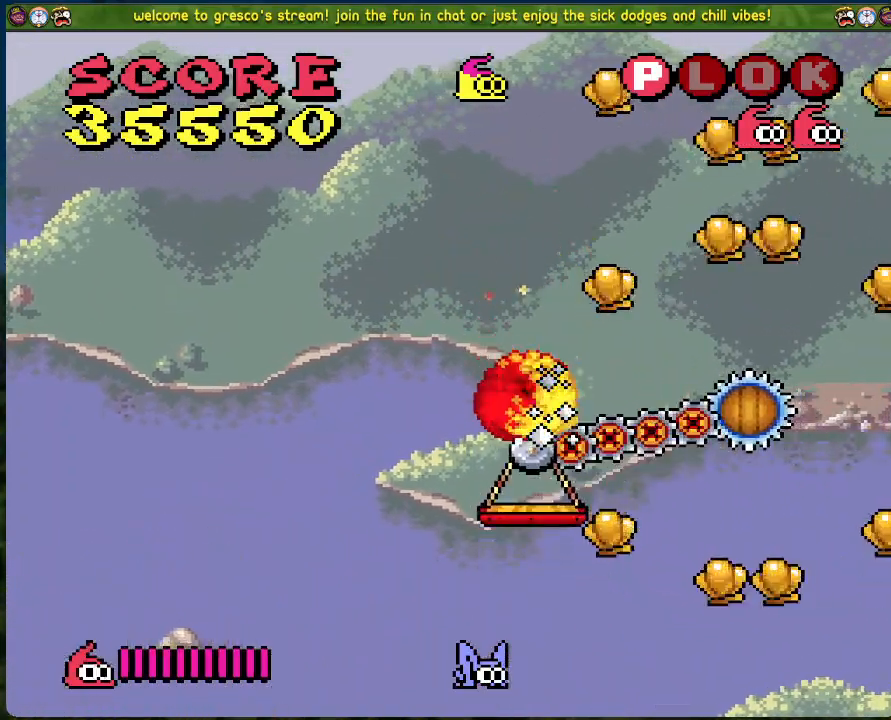
{"buttons": ["DPAD_RIGHT"], "left_stick": "center", "events": [[285, "DPAD_LEFT", "down"], [351, "DPAD_LEFT", "up"], [502, "DPAD_RIGHT", "down"]]}
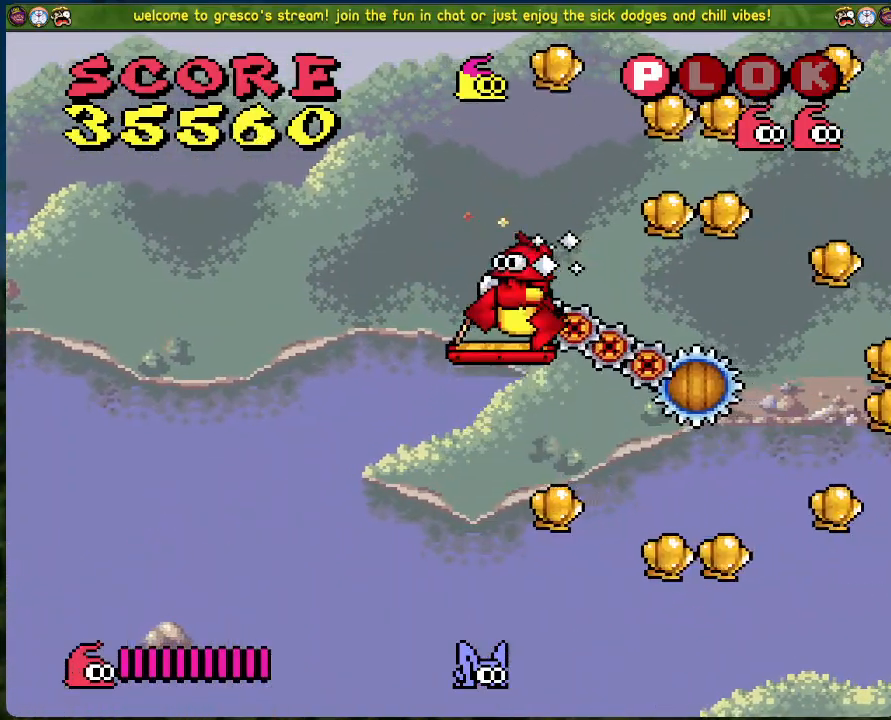
{"buttons": [], "left_stick": "center", "events": [[67, "DPAD_RIGHT", "up"]]}
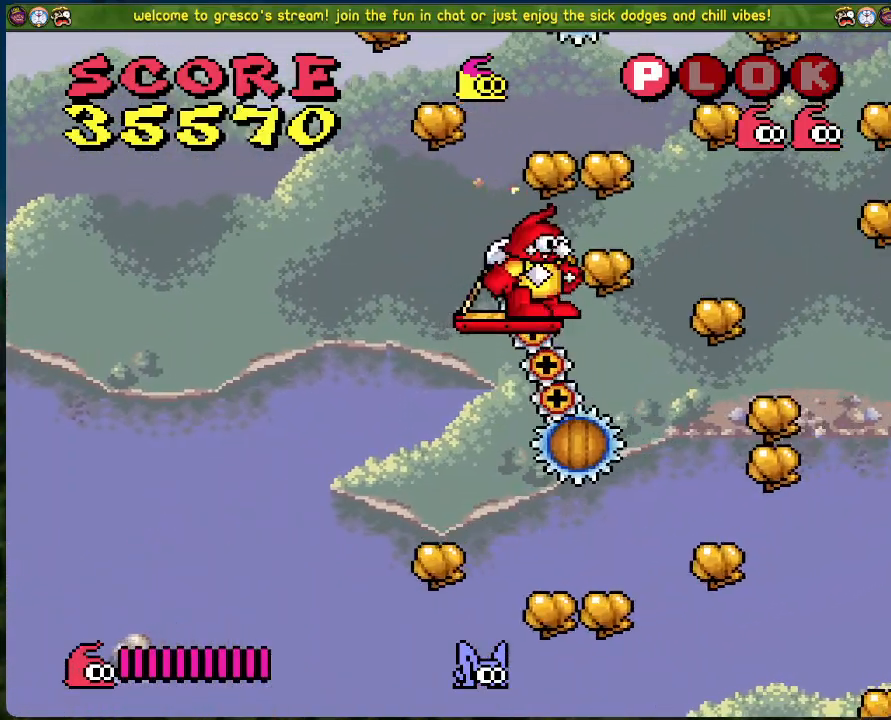
{"buttons": [], "left_stick": "center", "events": []}
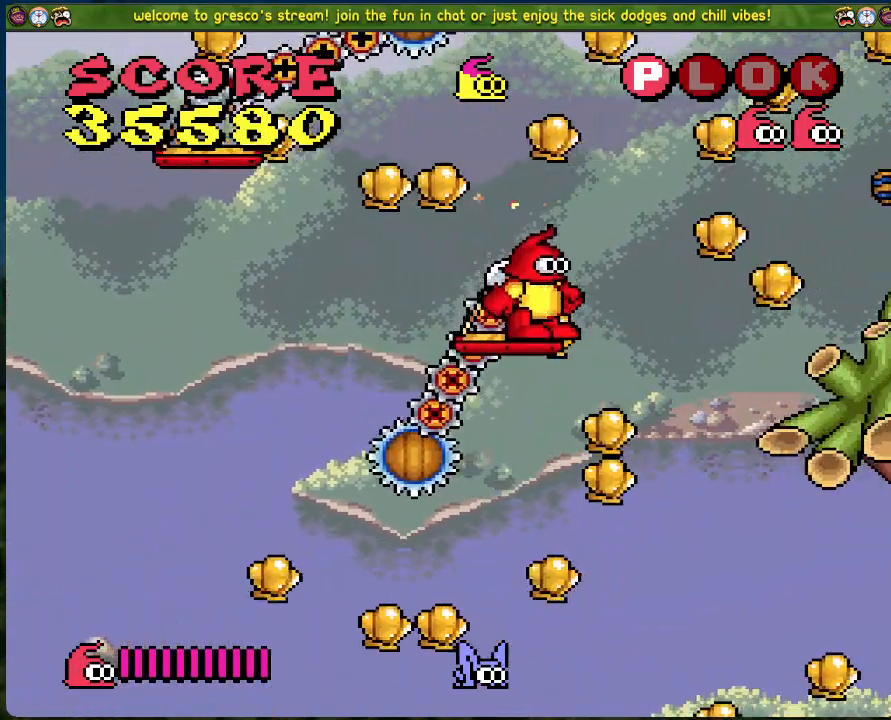
{"buttons": [], "left_stick": "center", "events": [[418, "DPAD_LEFT", "down"], [451, "DPAD_LEFT", "up"]]}
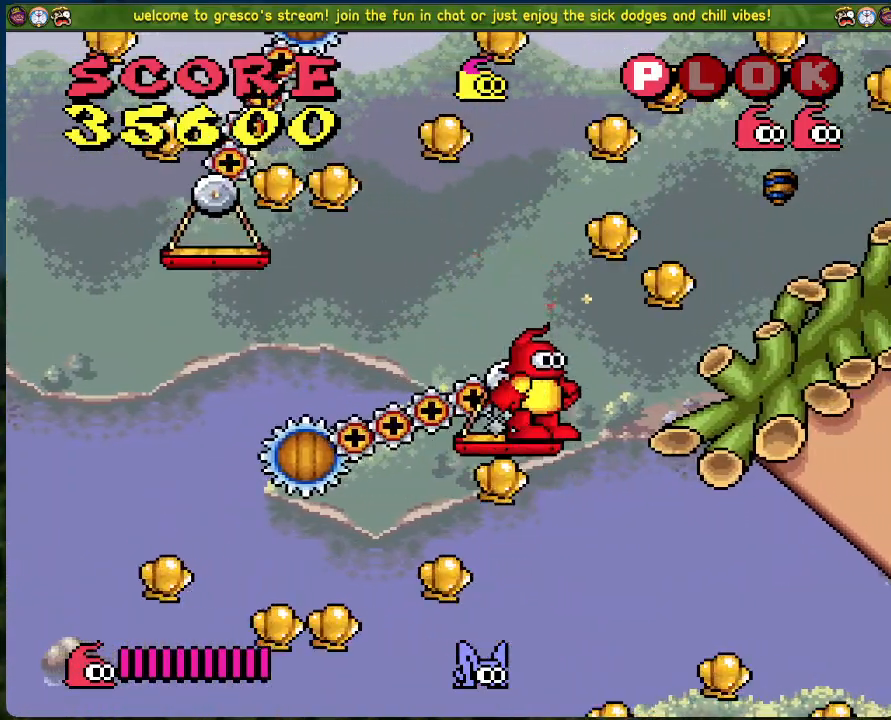
{"buttons": [], "left_stick": "center", "events": [[284, "DPAD_LEFT", "down"], [335, "DPAD_LEFT", "up"]]}
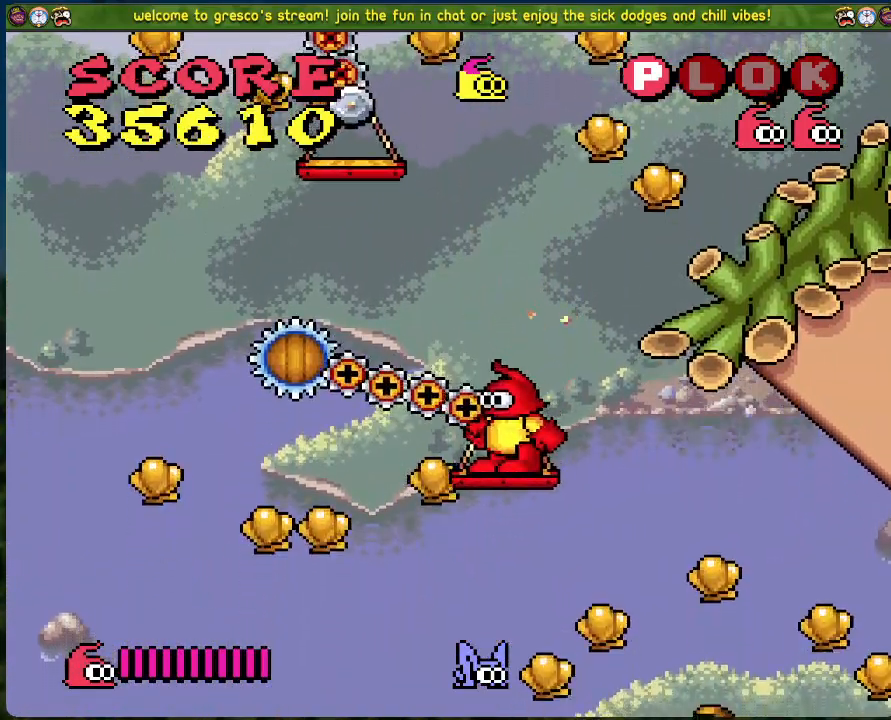
{"buttons": [], "left_stick": "center", "events": []}
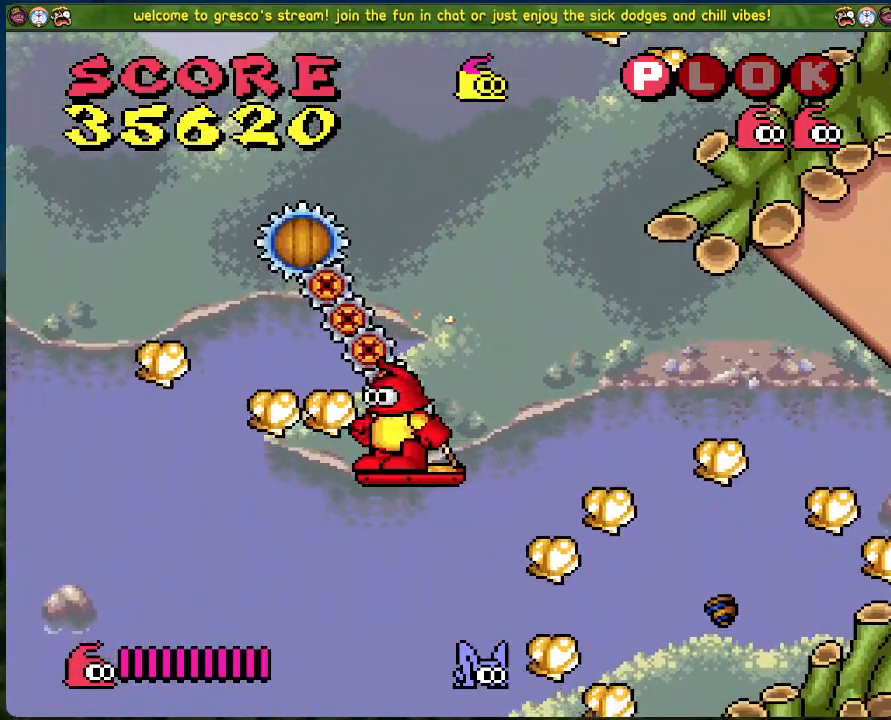
{"buttons": [], "left_stick": "center", "events": []}
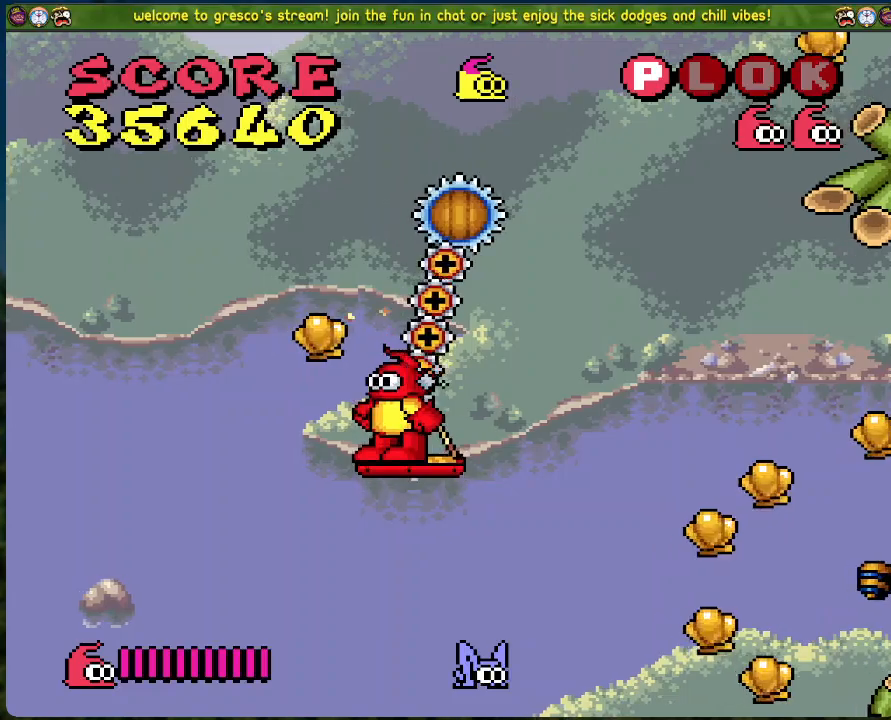
{"buttons": [], "left_stick": "center", "events": []}
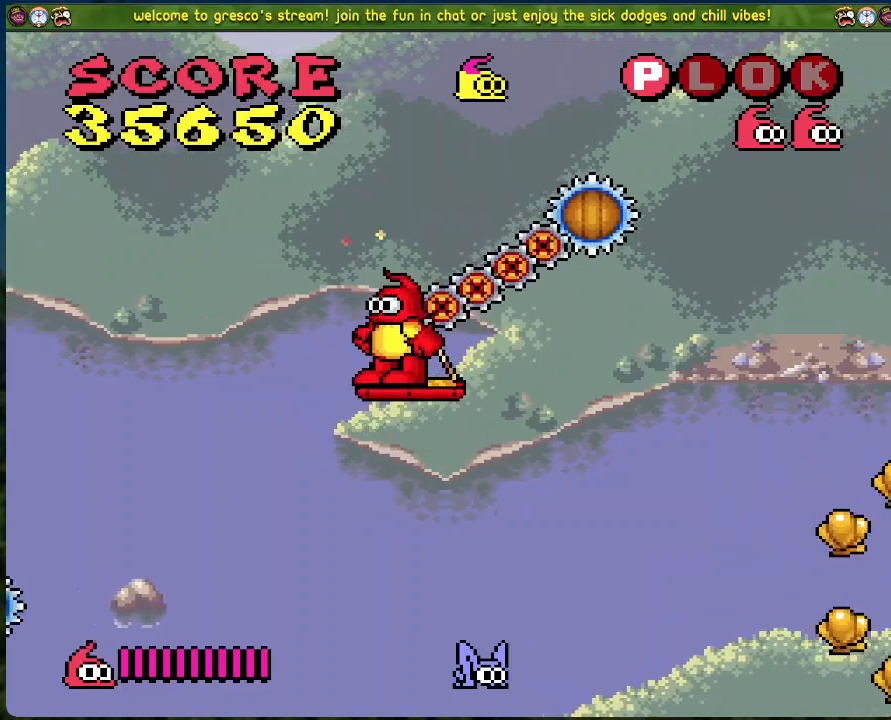
{"buttons": [], "left_stick": "center", "events": []}
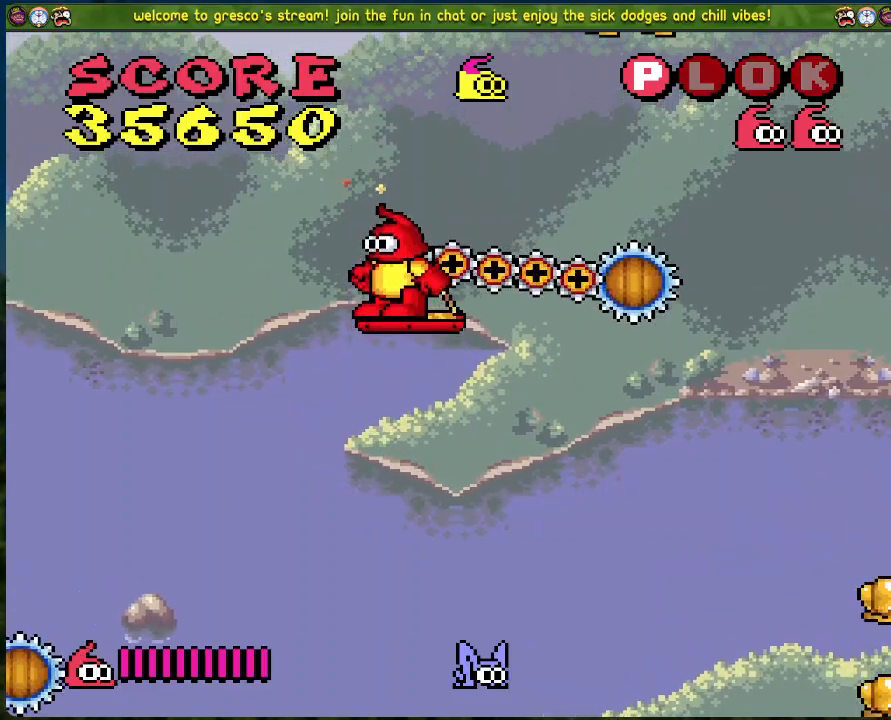
{"buttons": ["DPAD_RIGHT"], "left_stick": "center", "events": [[284, "DPAD_RIGHT", "down"]]}
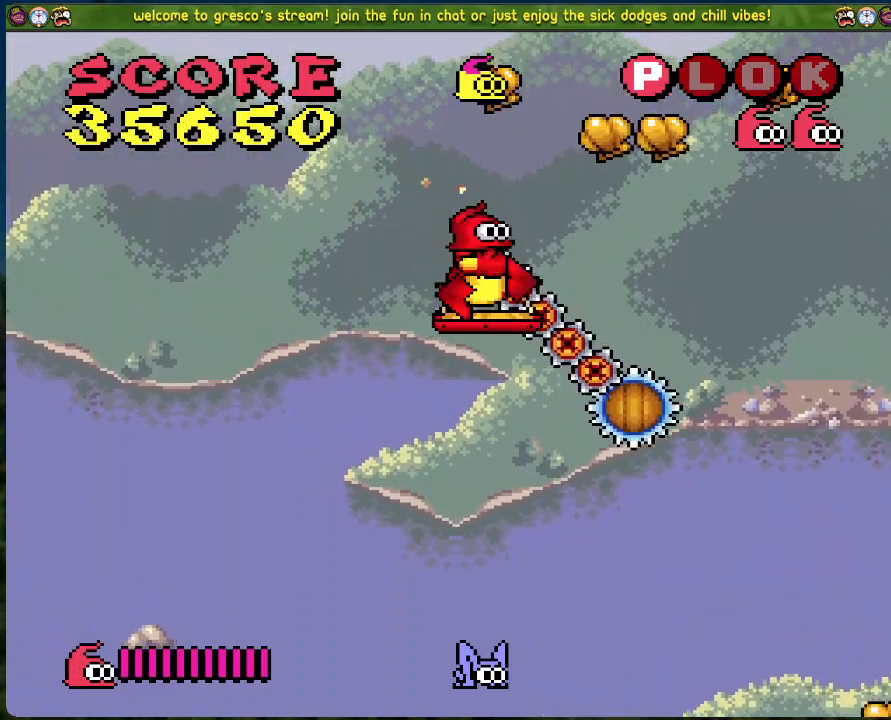
{"buttons": ["DPAD_RIGHT"], "left_stick": "center", "events": []}
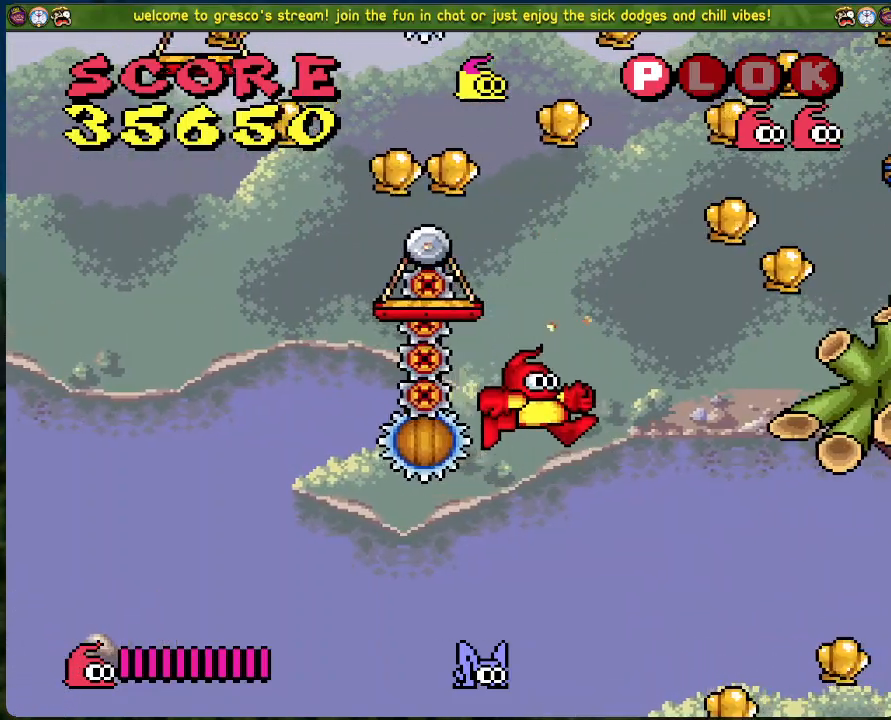
{"buttons": [], "left_stick": "center", "events": [[334, "DPAD_RIGHT", "up"]]}
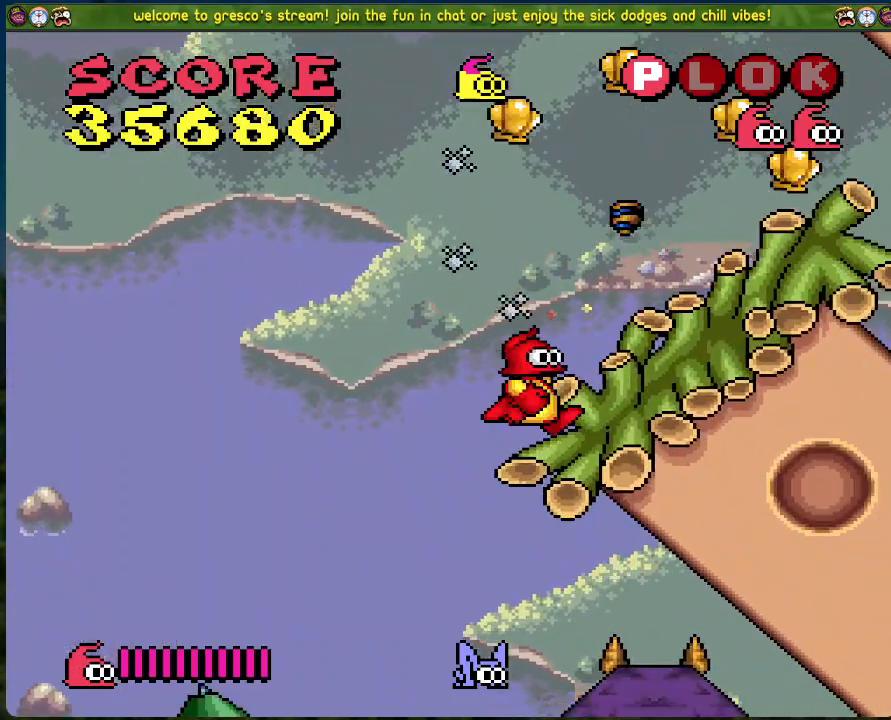
{"buttons": ["DPAD_RIGHT"], "left_stick": "center", "events": [[184, "B", "down"], [418, "DPAD_RIGHT", "down"], [435, "B", "up"]]}
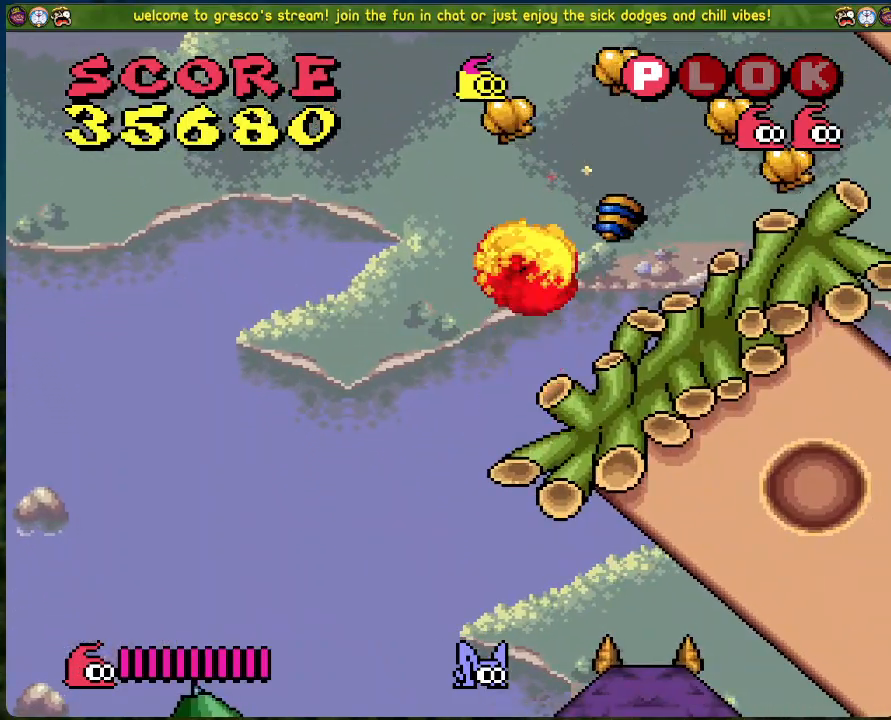
{"buttons": [], "left_stick": "center", "events": [[485, "DPAD_RIGHT", "up"]]}
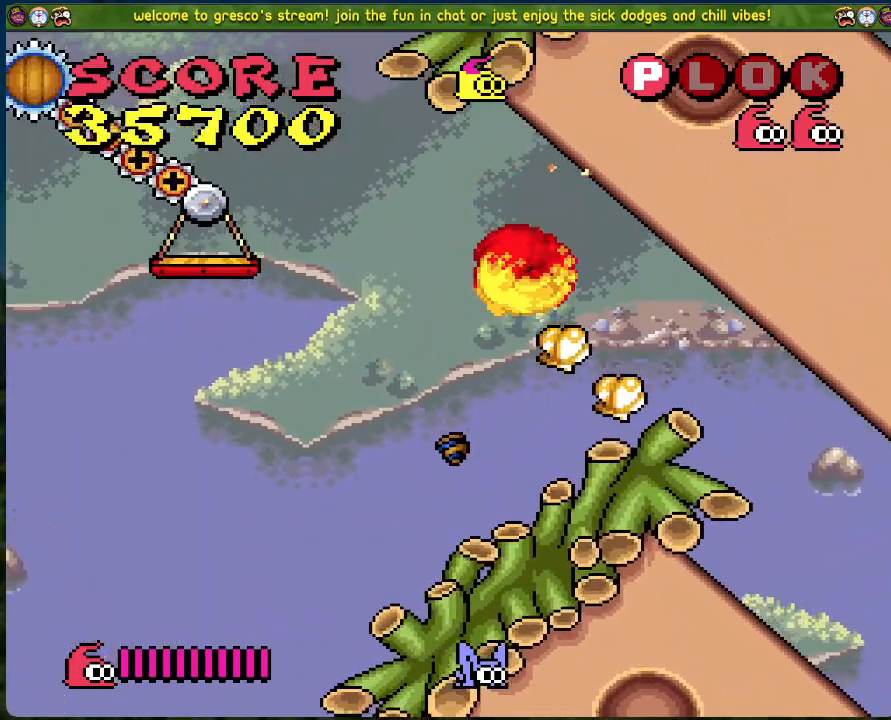
{"buttons": ["DPAD_LEFT"], "left_stick": "center", "events": [[167, "DPAD_RIGHT", "down"], [234, "DPAD_RIGHT", "up"], [351, "DPAD_LEFT", "down"]]}
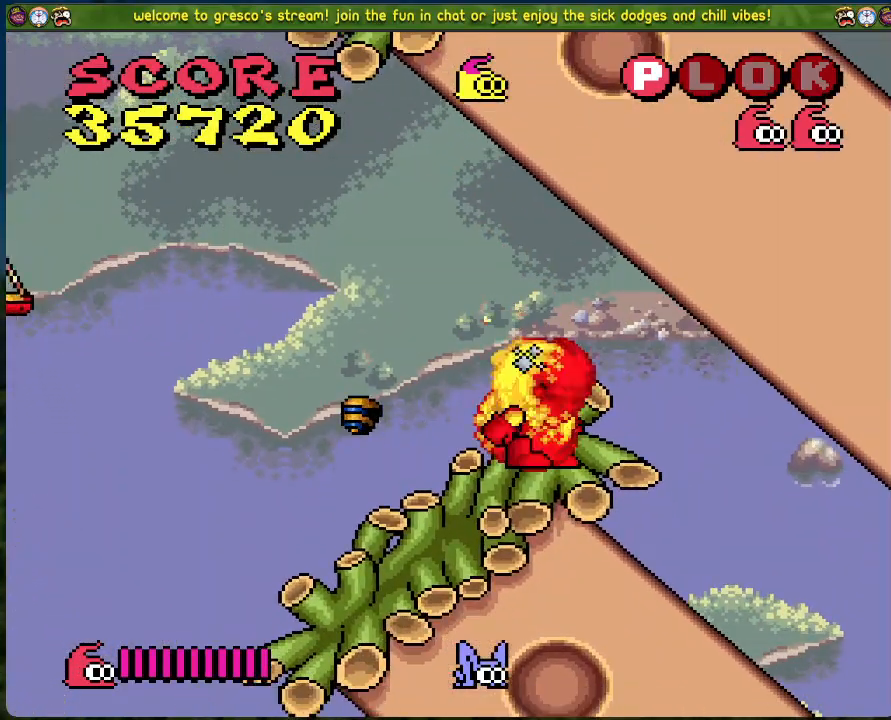
{"buttons": ["DPAD_RIGHT"], "left_stick": "center", "events": [[250, "B", "down"], [367, "B", "up"], [401, "DPAD_LEFT", "up"], [484, "DPAD_RIGHT", "down"]]}
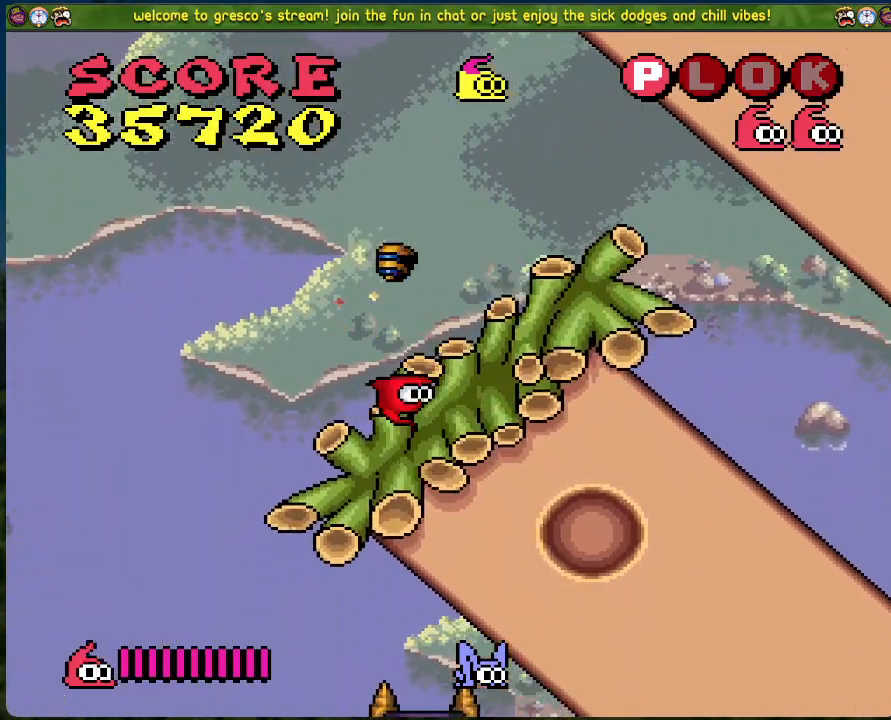
{"buttons": [], "left_stick": "center", "events": [[385, "DPAD_RIGHT", "up"]]}
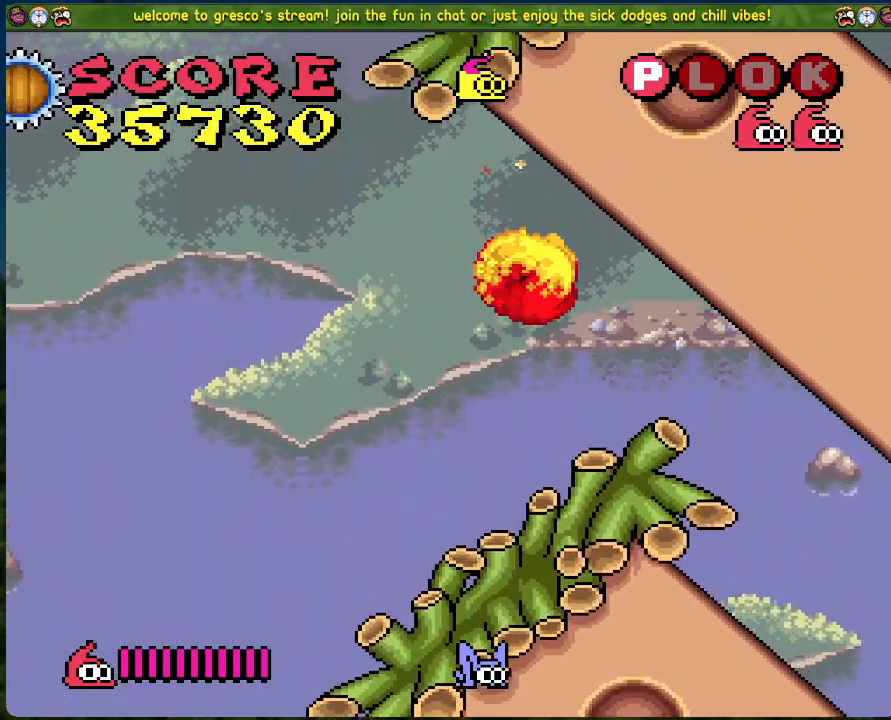
{"buttons": ["DPAD_LEFT"], "left_stick": "center", "events": [[485, "DPAD_LEFT", "down"]]}
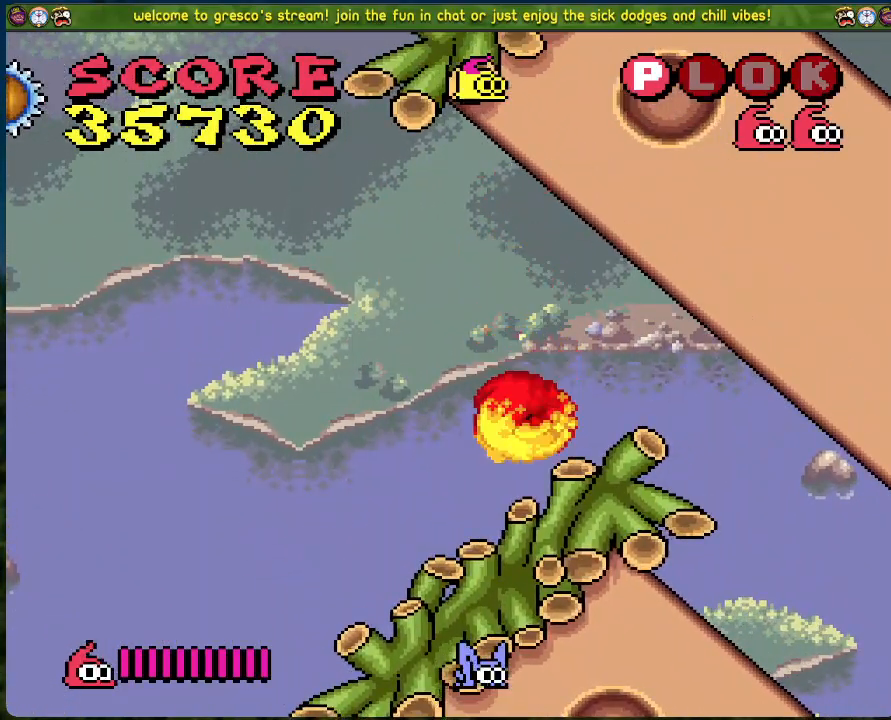
{"buttons": [], "left_stick": "center", "events": [[168, "DPAD_LEFT", "up"]]}
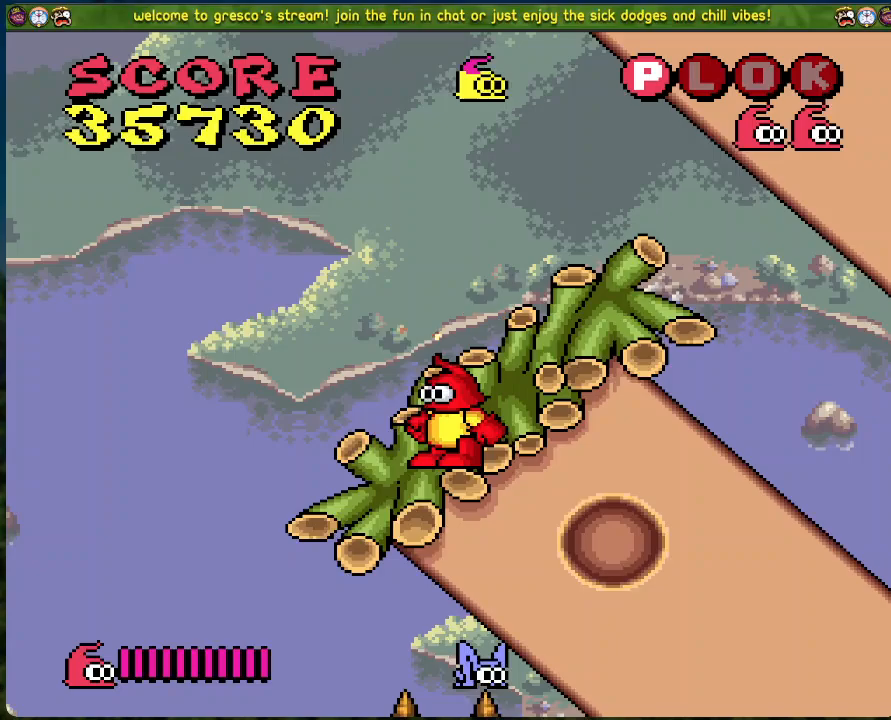
{"buttons": [], "left_stick": "center", "events": [[17, "DPAD_LEFT", "down"], [100, "DPAD_LEFT", "up"]]}
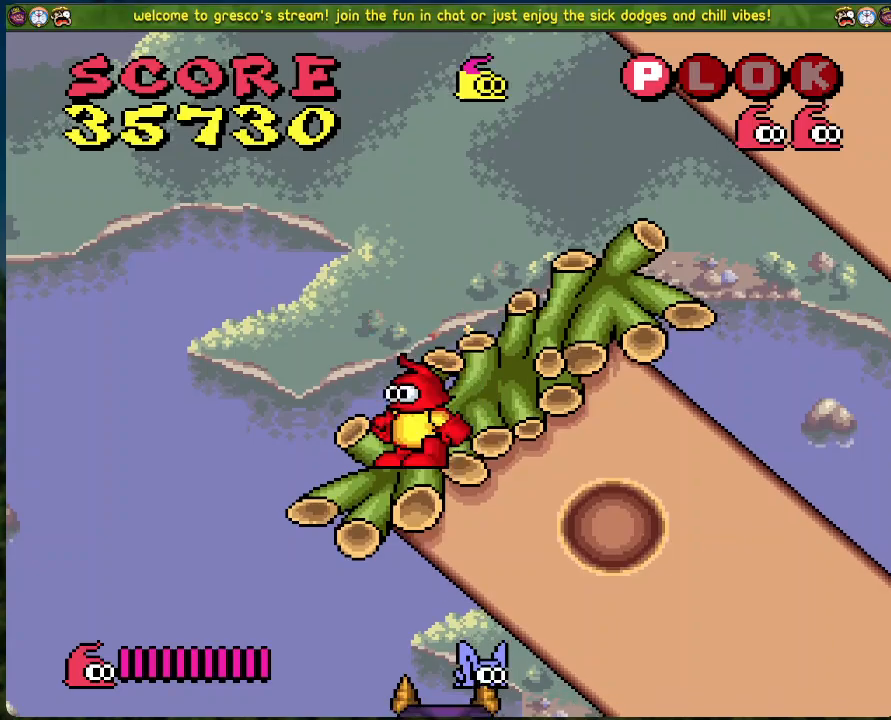
{"buttons": ["B", "DPAD_LEFT"], "left_stick": "center", "events": [[134, "DPAD_LEFT", "down"], [151, "B", "down"]]}
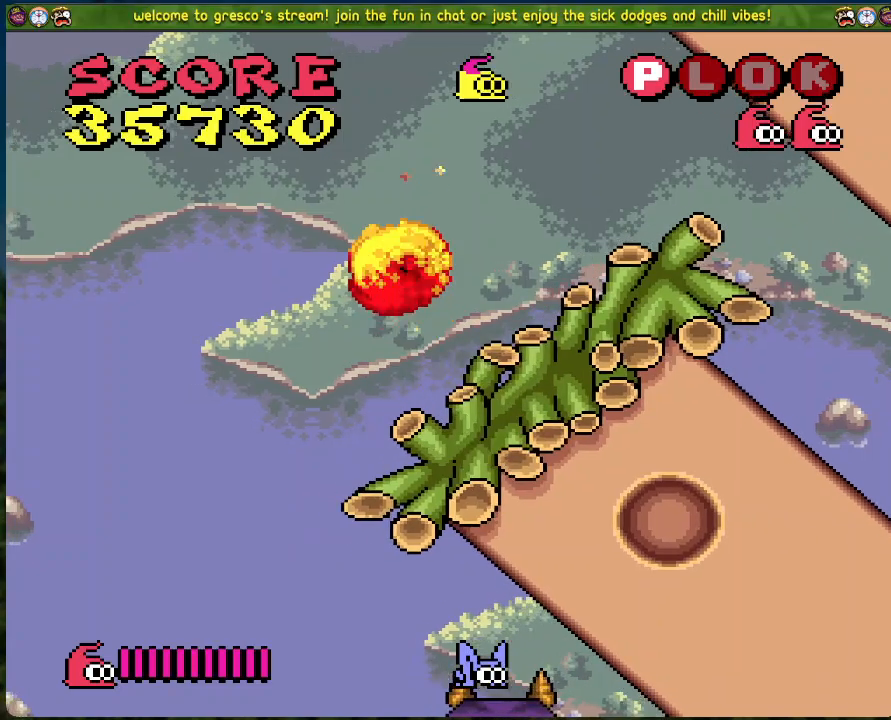
{"buttons": ["DPAD_RIGHT"], "left_stick": "center", "events": [[200, "DPAD_LEFT", "up"], [200, "DPAD_RIGHT", "down"], [284, "B", "up"]]}
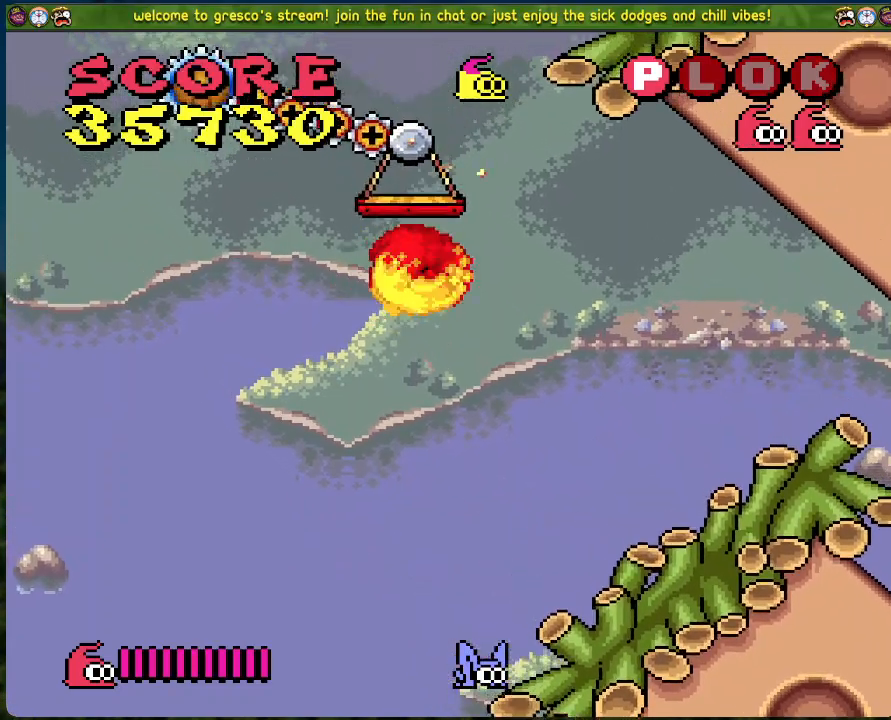
{"buttons": [], "left_stick": "center", "events": [[151, "DPAD_RIGHT", "up"]]}